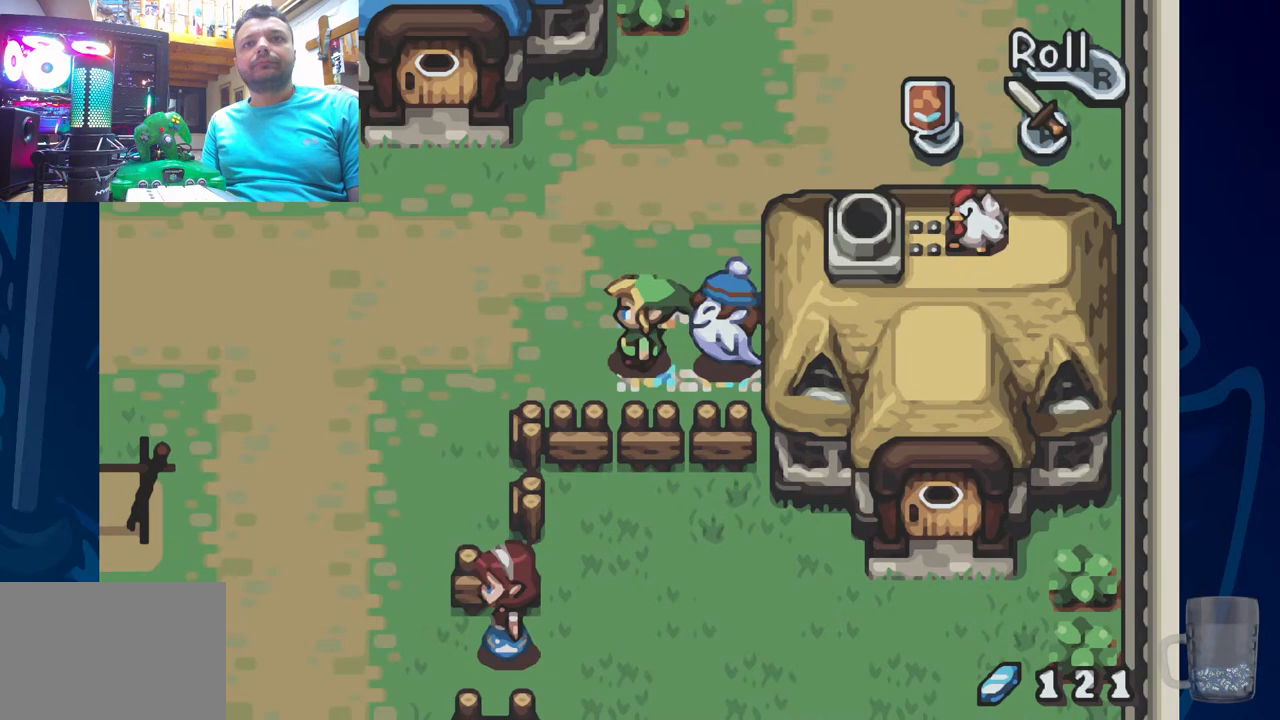
Gameplay with a controller (PlayStation layout); each line is a JSON object with the inputs held at the frame after it (dt_ms = milliseconds from this image to that frame). "events" lists button and stick changes between this image and that frame as [ms after this image, input, new state], when the widget could be followed in between.
{"dt_ms": 500, "buttons": [], "left_stick": "center", "right_stick": "center", "events": [[83, "DPAD_LEFT", "up"]]}
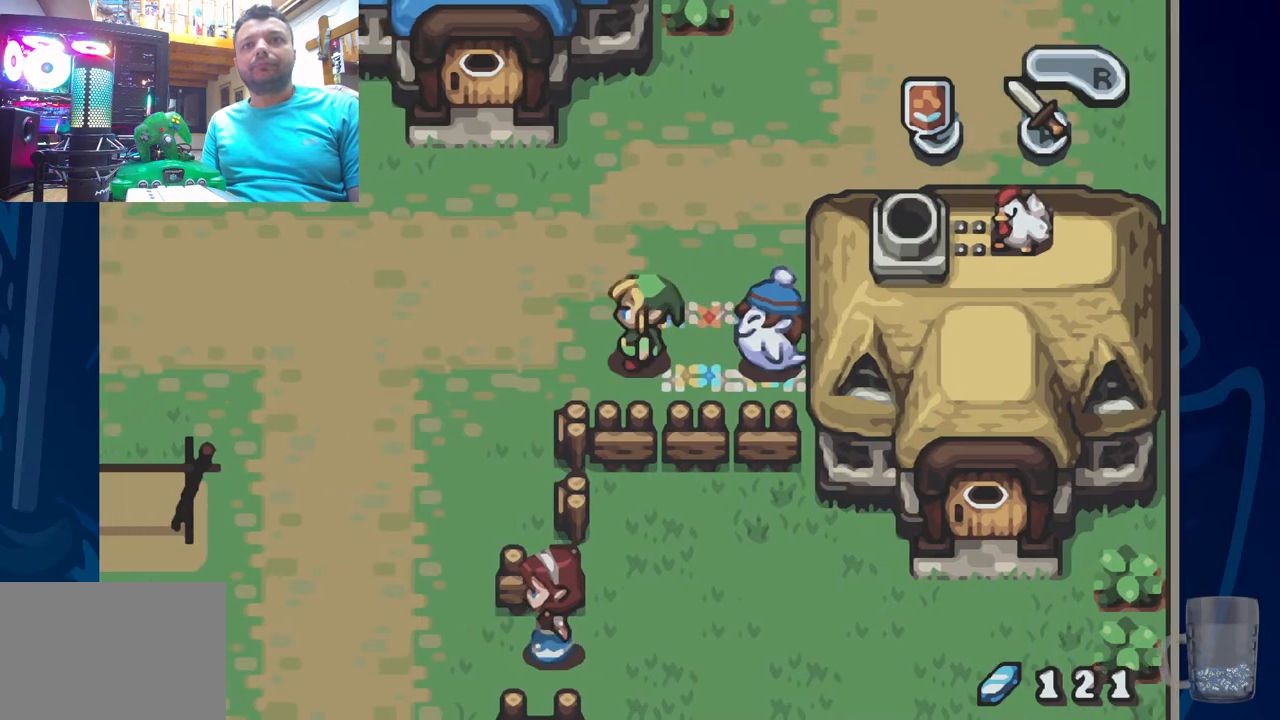
{"dt_ms": 500, "buttons": ["CROSS"], "left_stick": "center", "right_stick": "center", "events": [[367, "DPAD_RIGHT", "down"], [450, "DPAD_RIGHT", "up"], [467, "CROSS", "down"]]}
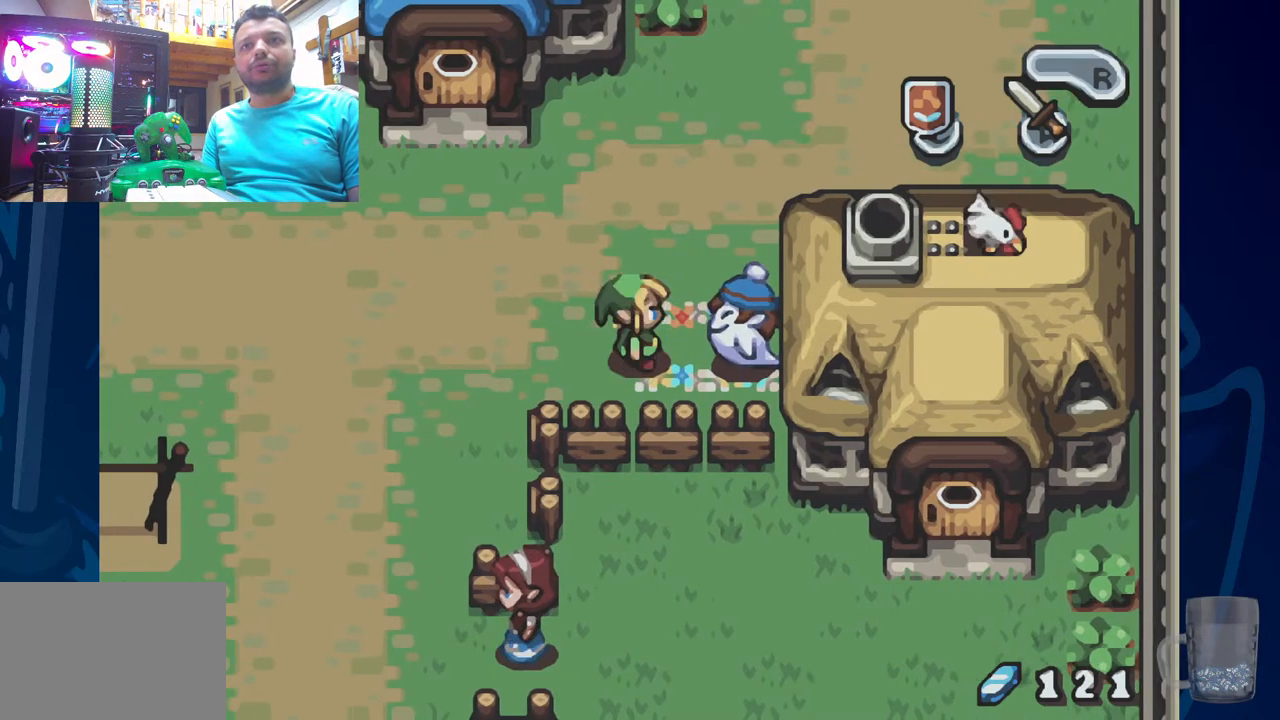
{"dt_ms": 500, "buttons": [], "left_stick": "center", "right_stick": "center", "events": [[100, "CROSS", "up"]]}
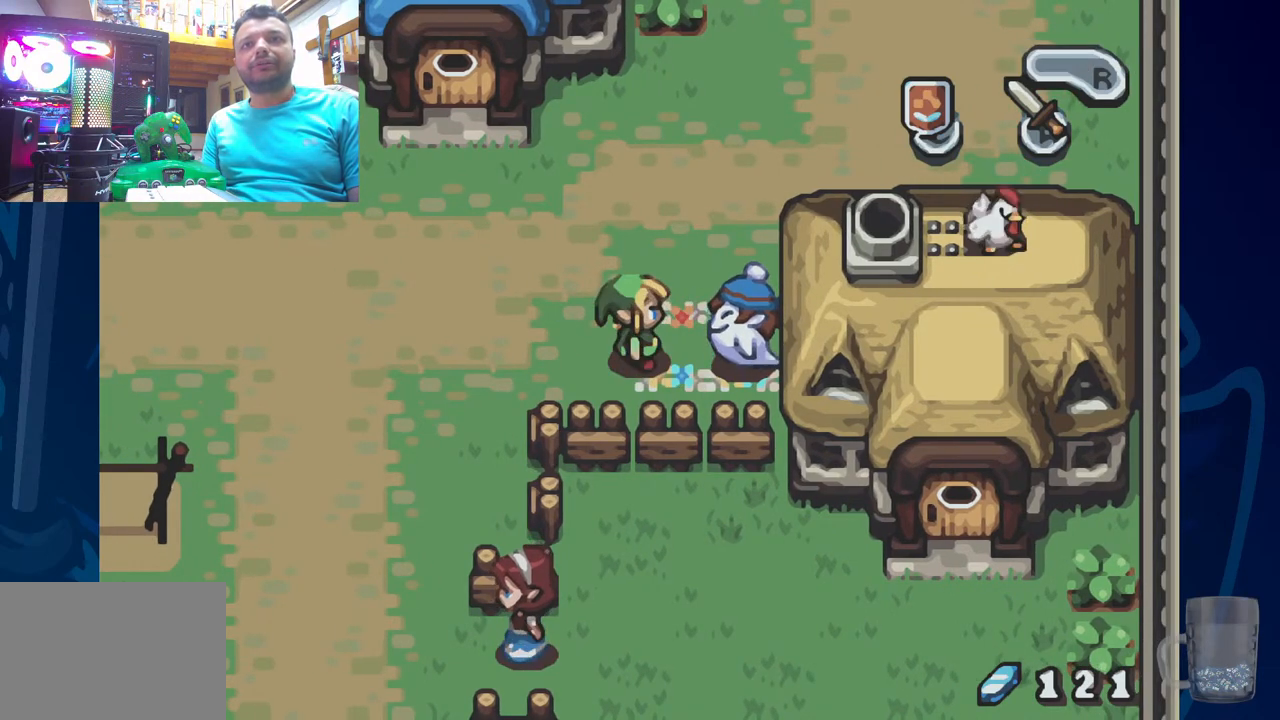
{"dt_ms": 500, "buttons": ["DPAD_RIGHT"], "left_stick": "center", "right_stick": "center", "events": [[183, "DPAD_RIGHT", "down"]]}
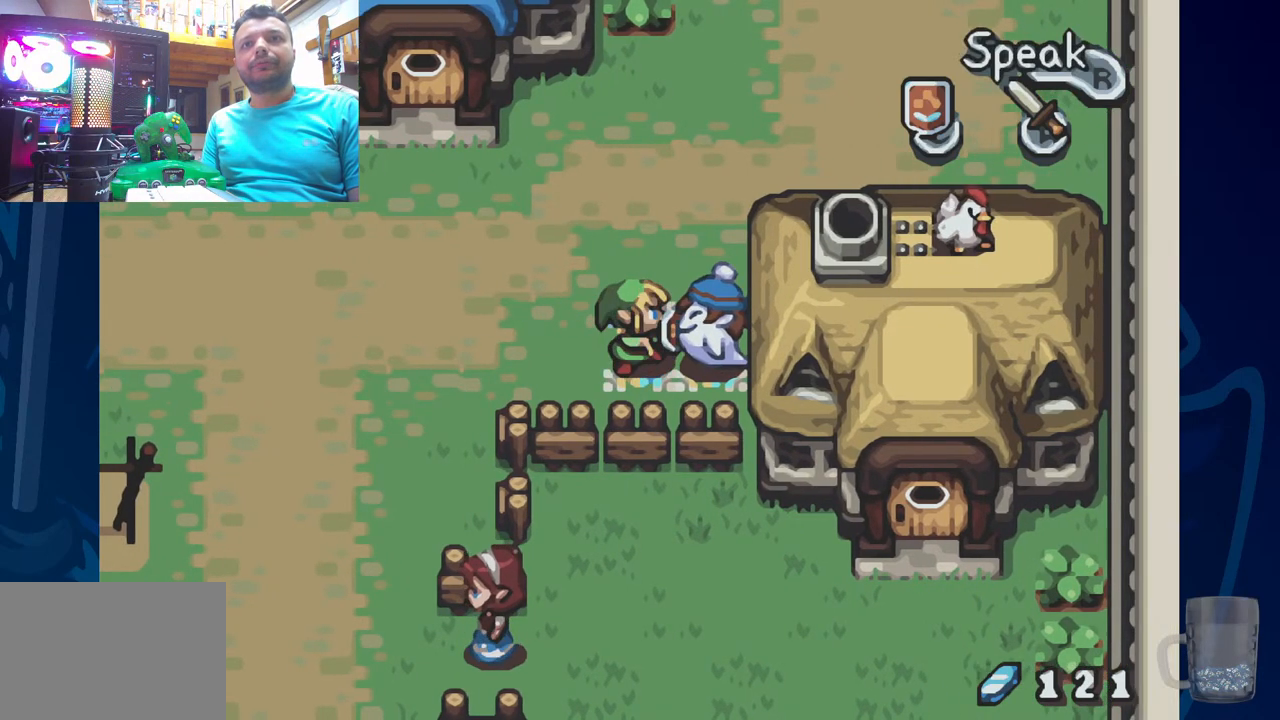
{"dt_ms": 500, "buttons": [], "left_stick": "center", "right_stick": "center", "events": [[350, "DPAD_RIGHT", "up"]]}
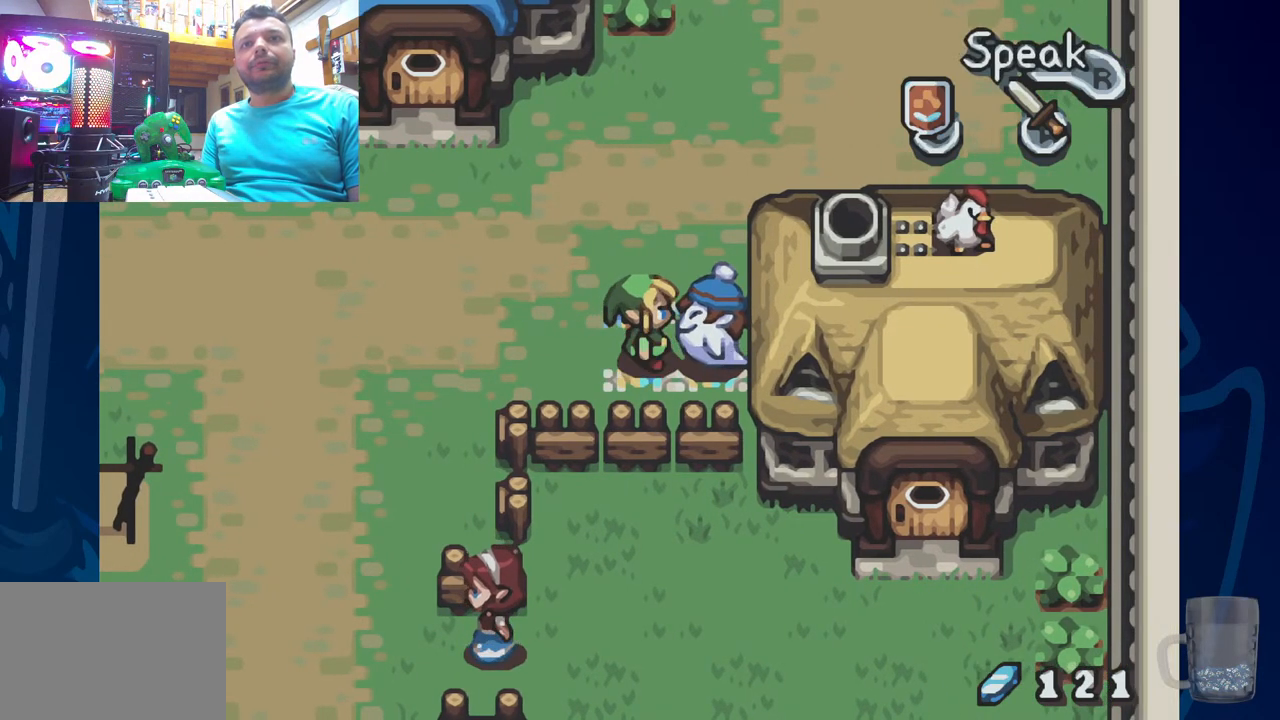
{"dt_ms": 500, "buttons": ["DPAD_RIGHT"], "left_stick": "center", "right_stick": "center", "events": [[50, "DPAD_LEFT", "down"], [417, "DPAD_LEFT", "up"], [467, "DPAD_RIGHT", "down"]]}
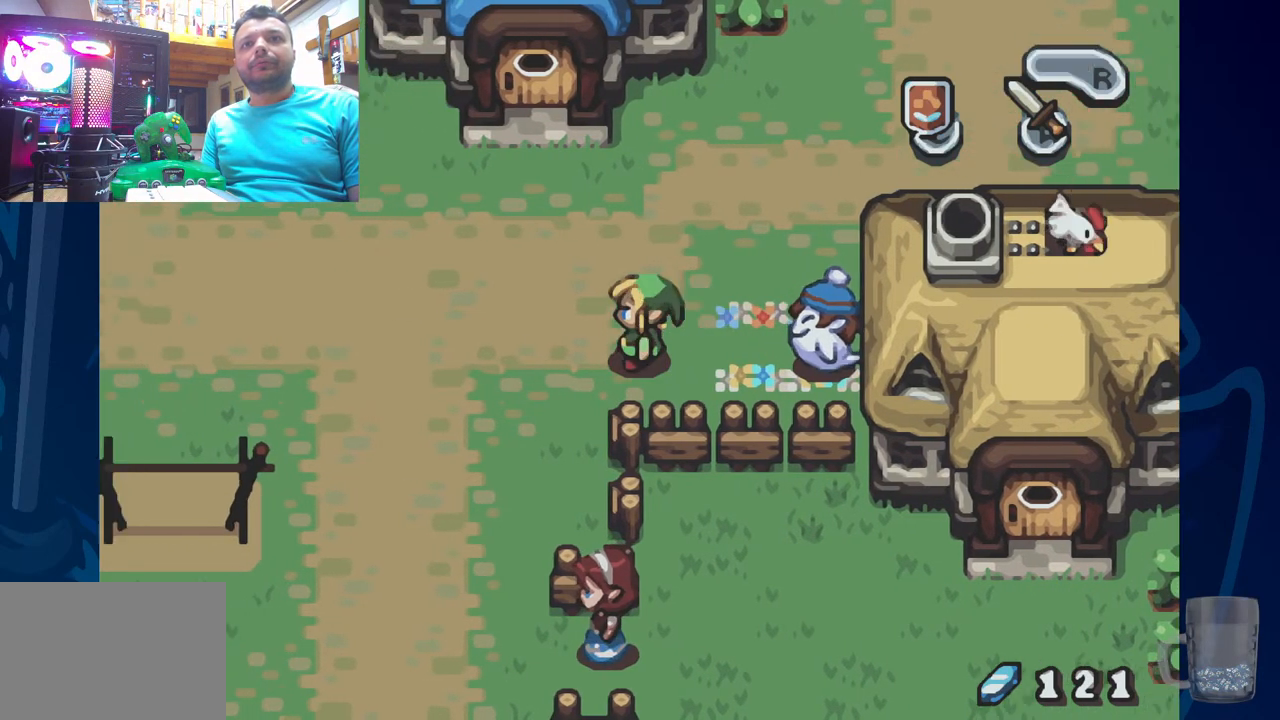
{"dt_ms": 500, "buttons": [], "left_stick": "center", "right_stick": "center", "events": [[117, "DPAD_RIGHT", "up"], [200, "START", "down"], [417, "START", "up"]]}
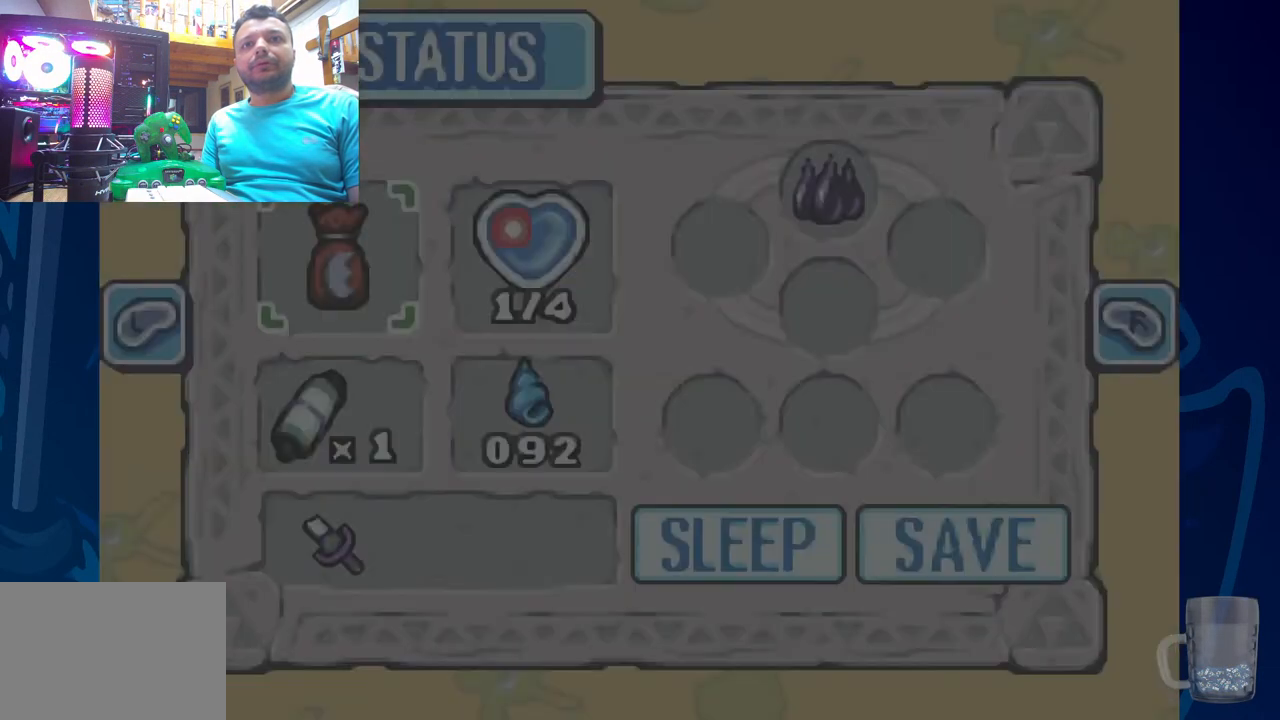
{"dt_ms": 500, "buttons": [], "left_stick": "center", "right_stick": "center", "events": []}
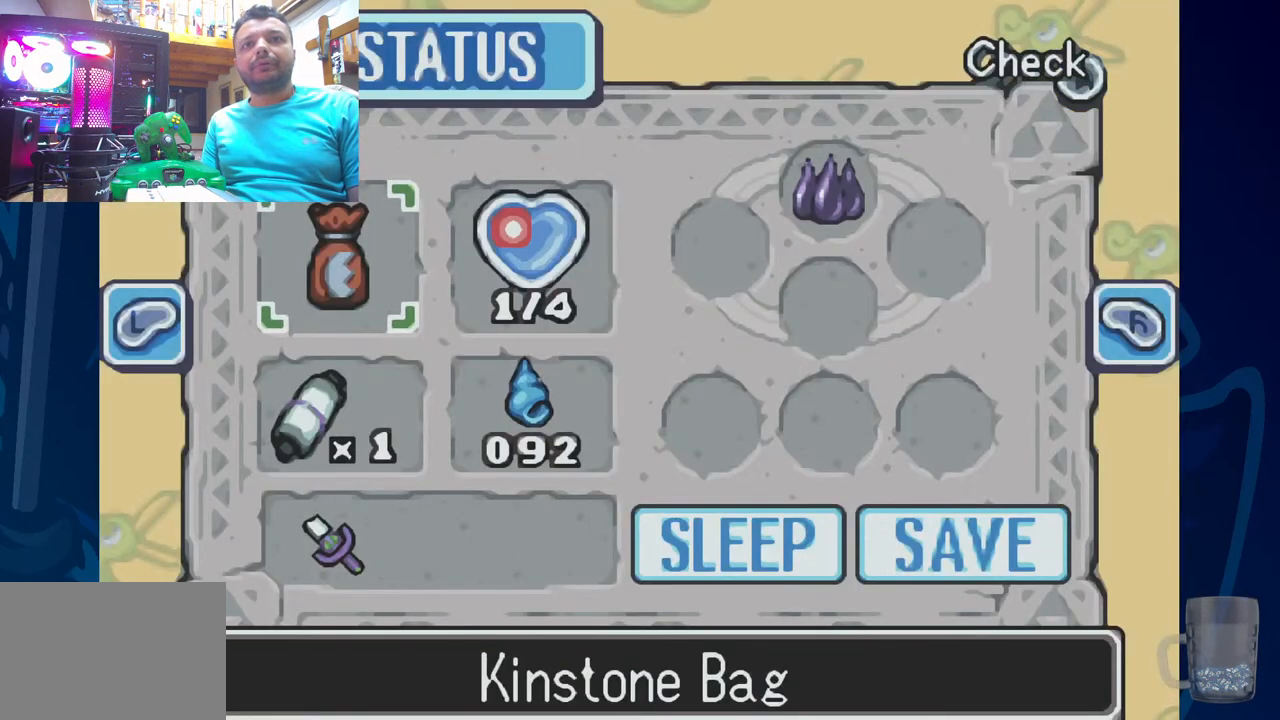
{"dt_ms": 500, "buttons": ["L2"], "left_stick": "center", "right_stick": "center", "events": [[333, "L2", "down"]]}
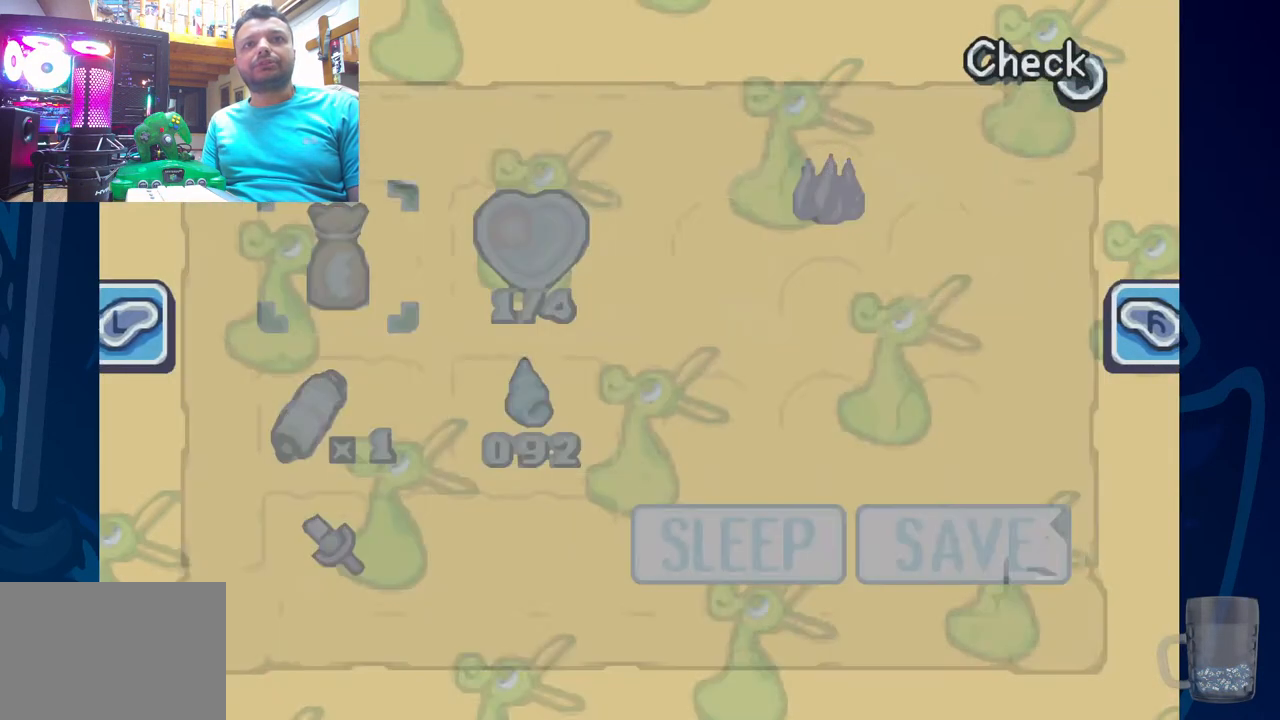
{"dt_ms": 500, "buttons": [], "left_stick": "center", "right_stick": "center", "events": [[50, "L2", "up"]]}
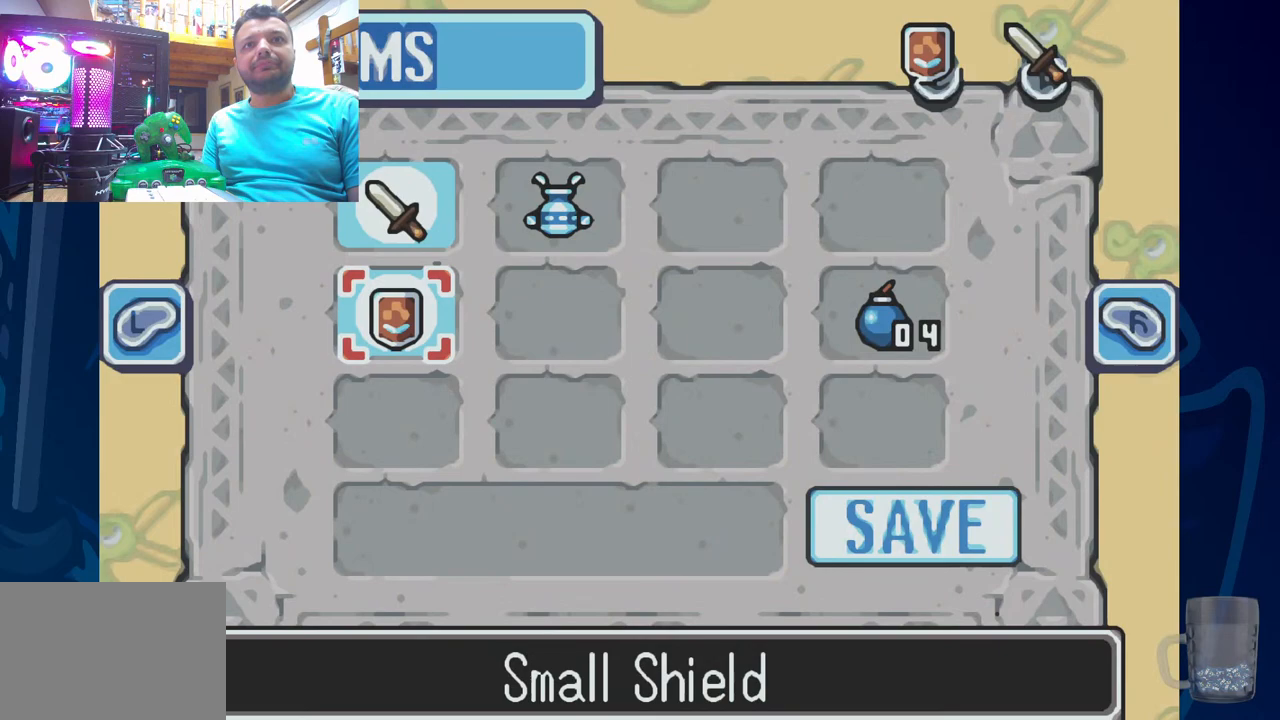
{"dt_ms": 500, "buttons": [], "left_stick": "center", "right_stick": "center", "events": [[83, "DPAD_UP", "down"], [217, "DPAD_UP", "up"], [283, "DPAD_RIGHT", "down"], [433, "DPAD_RIGHT", "up"]]}
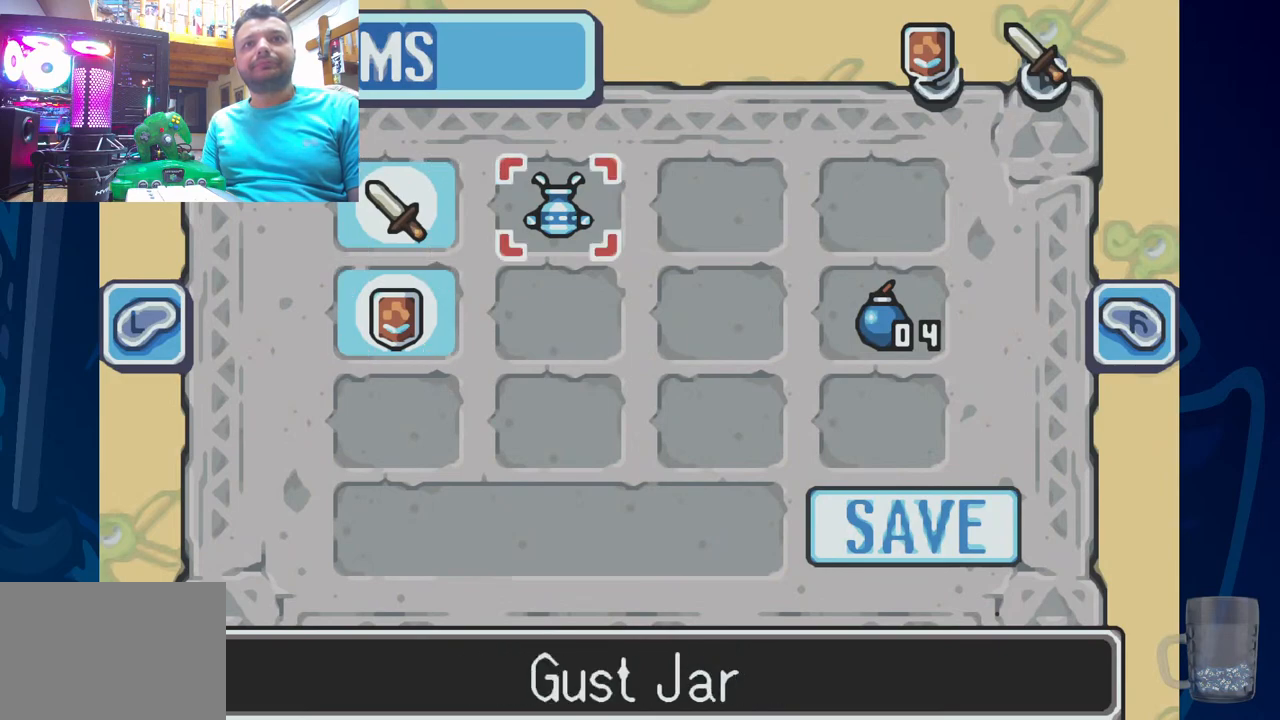
{"dt_ms": 500, "buttons": [], "left_stick": "center", "right_stick": "center", "events": []}
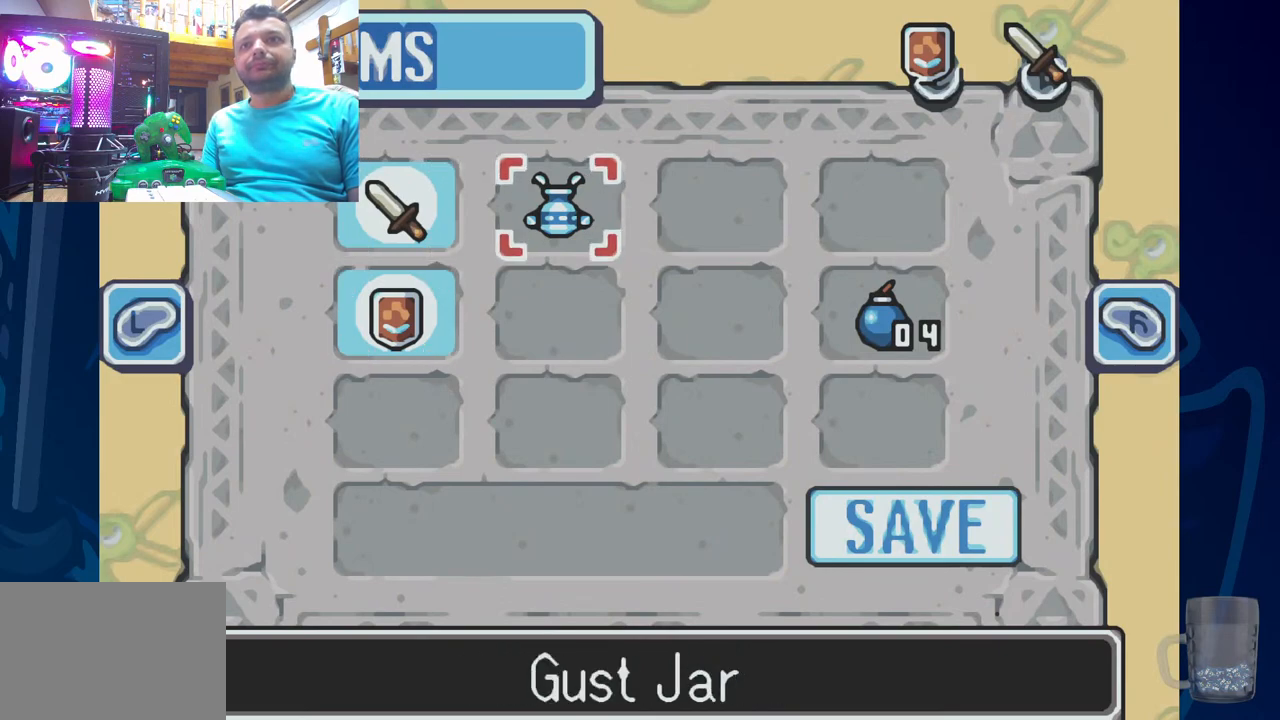
{"dt_ms": 1000, "buttons": [], "left_stick": "center", "right_stick": "center"}
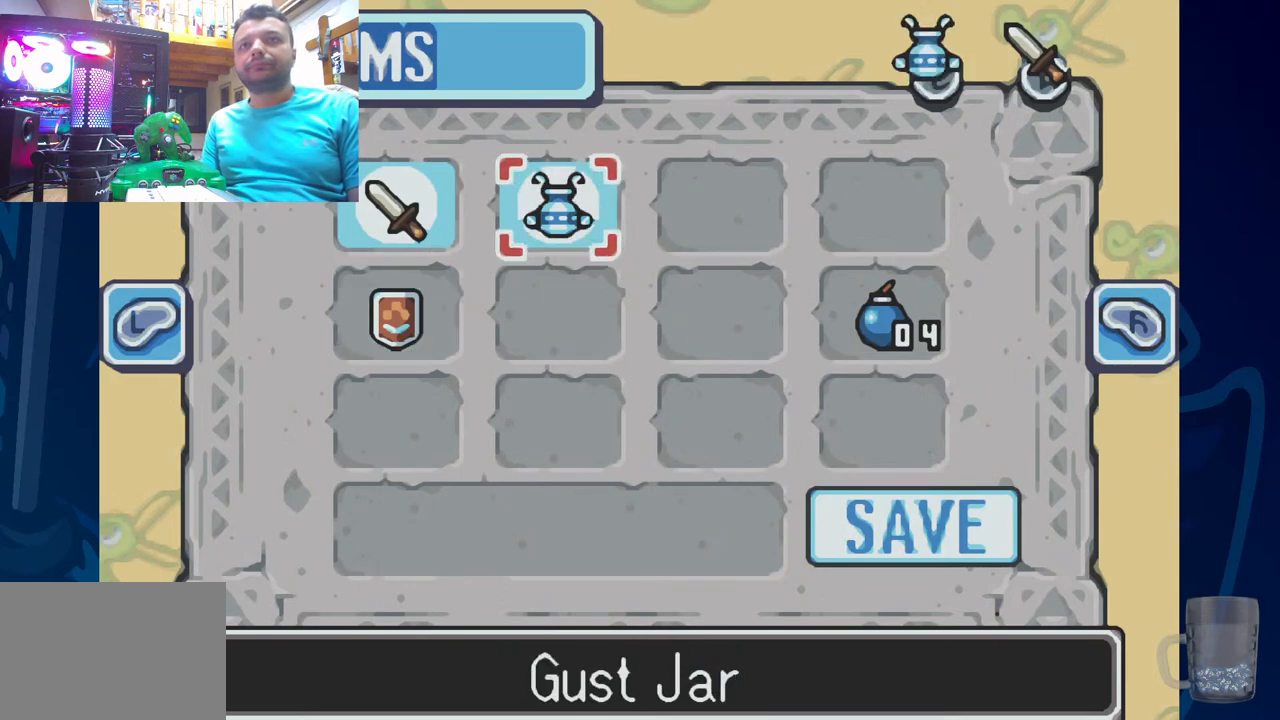
{"dt_ms": 500, "buttons": ["START"], "left_stick": "center", "right_stick": "center", "events": [[500, "START", "down"]]}
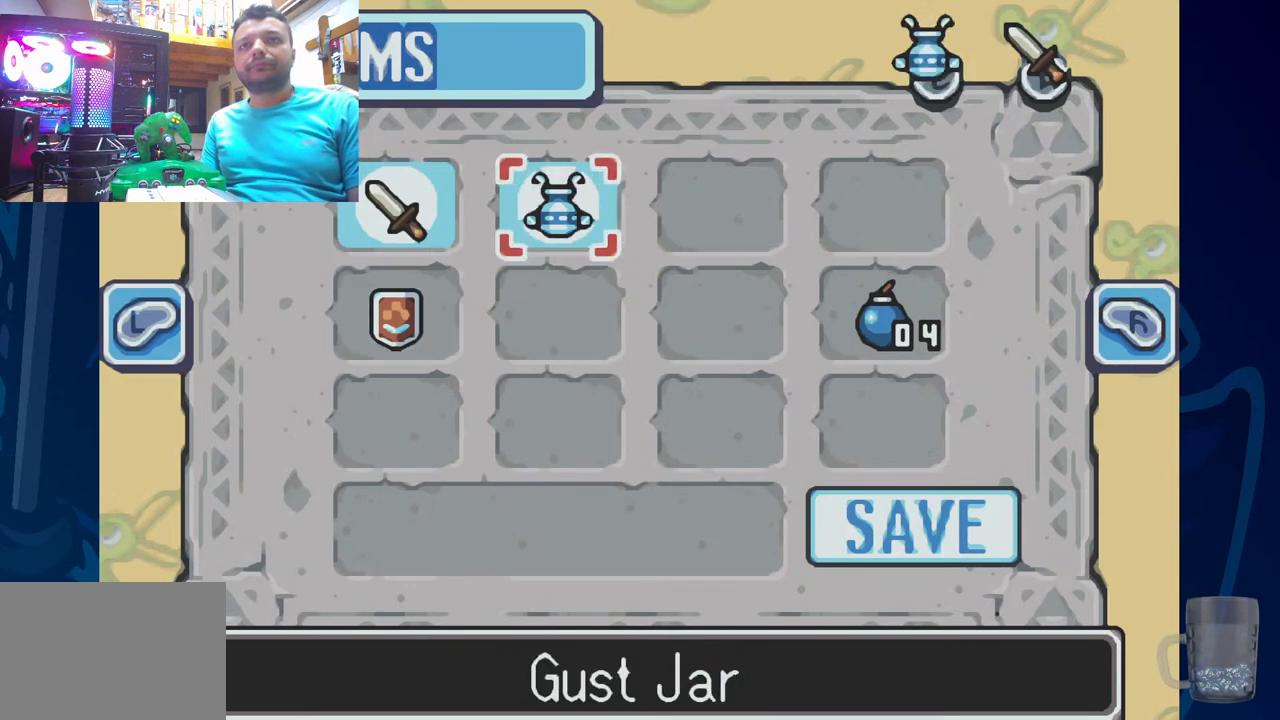
{"dt_ms": 500, "buttons": [], "left_stick": "center", "right_stick": "center", "events": [[167, "START", "up"]]}
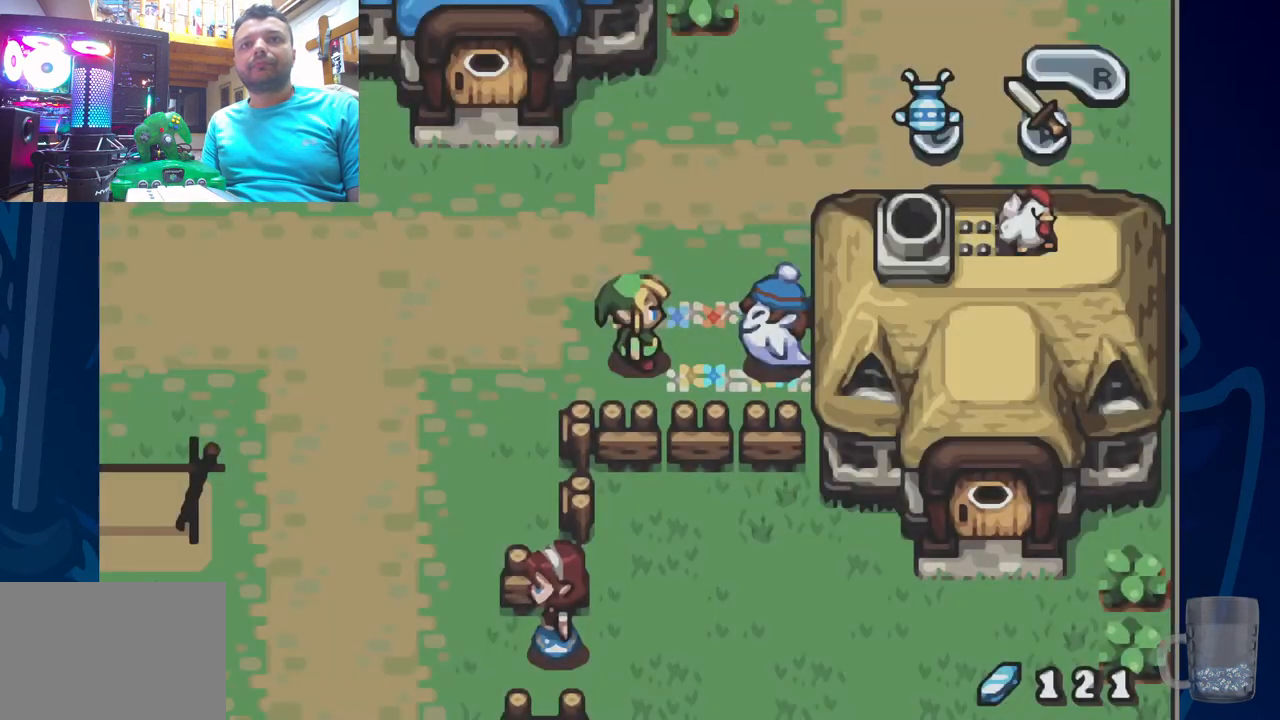
{"dt_ms": 500, "buttons": [], "left_stick": "center", "right_stick": "center", "events": [[50, "DPAD_LEFT", "down"], [300, "DPAD_LEFT", "up"], [333, "DPAD_RIGHT", "down"], [500, "DPAD_RIGHT", "up"]]}
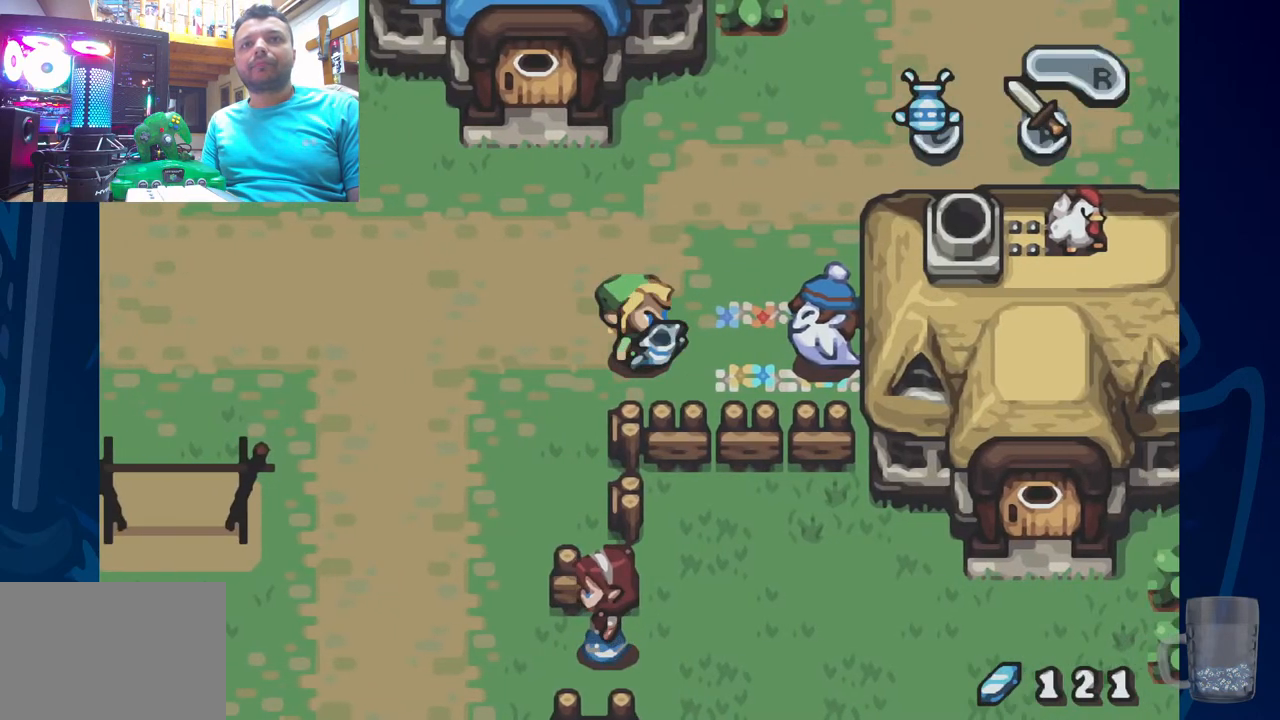
{"dt_ms": 500, "buttons": [], "left_stick": "center", "right_stick": "center", "events": []}
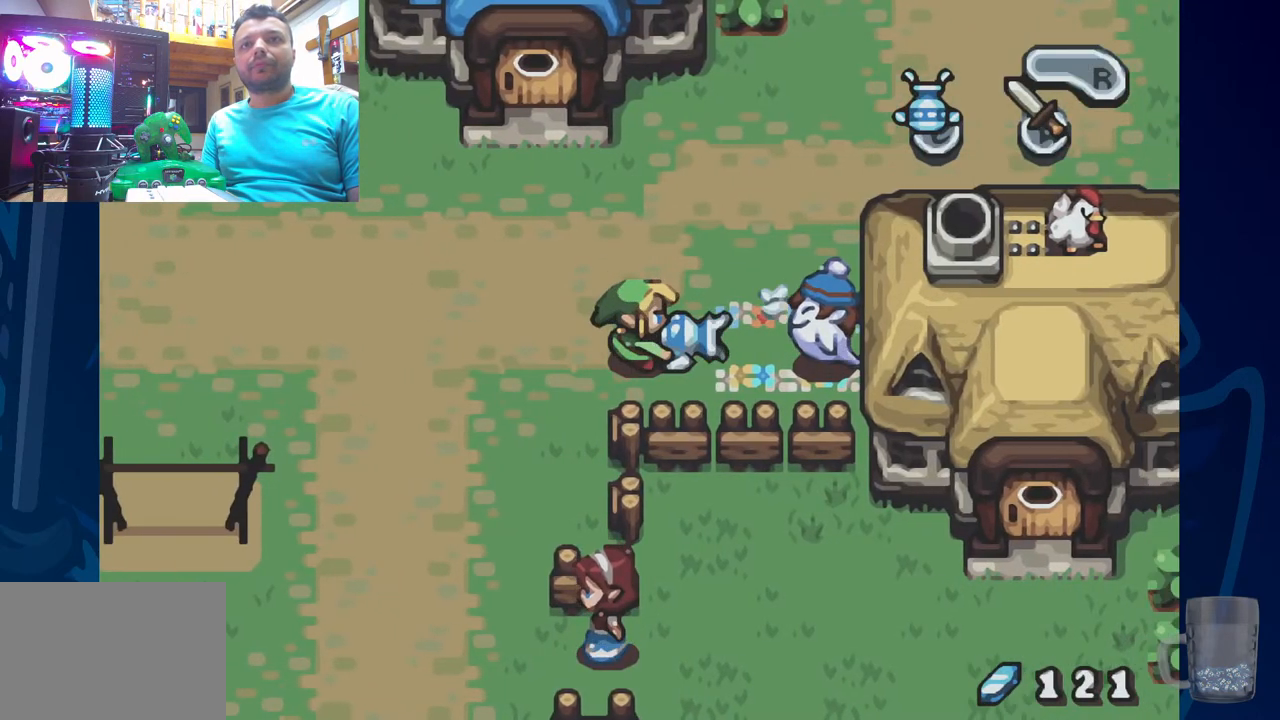
{"dt_ms": 500, "buttons": [], "left_stick": "center", "right_stick": "center", "events": []}
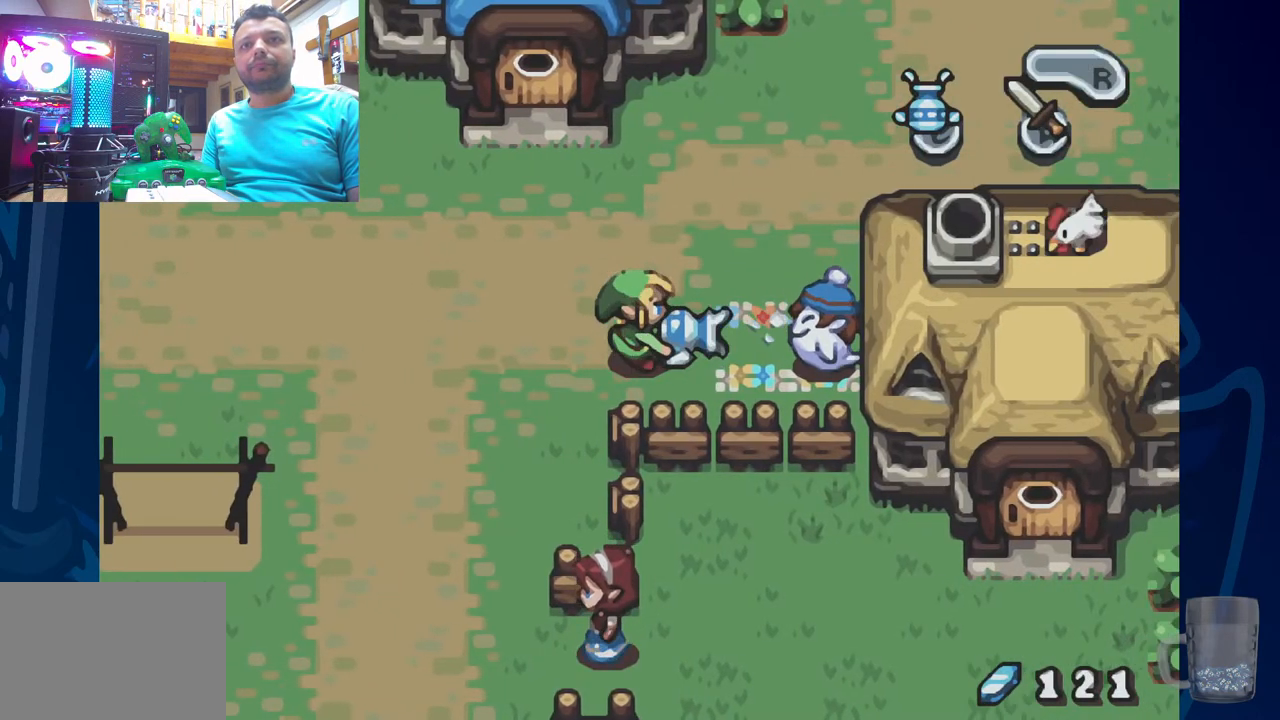
{"dt_ms": 500, "buttons": [], "left_stick": "center", "right_stick": "center", "events": []}
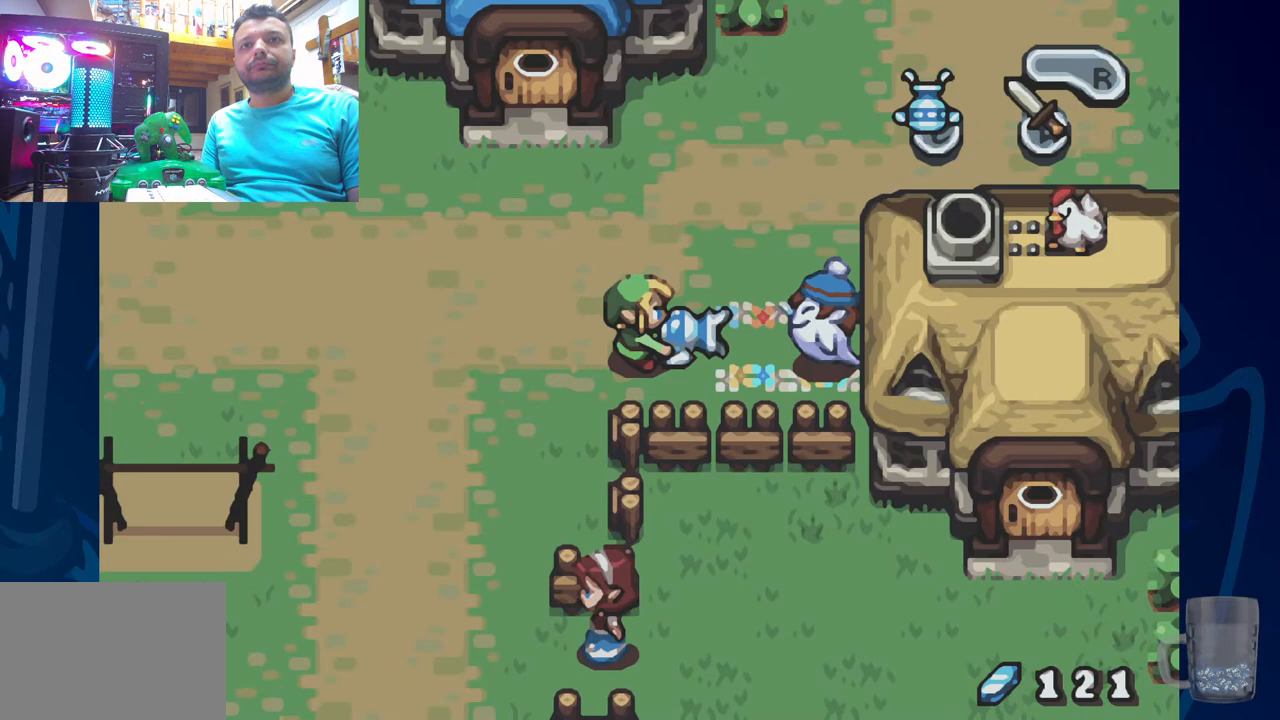
{"dt_ms": 500, "buttons": [], "left_stick": "center", "right_stick": "center", "events": []}
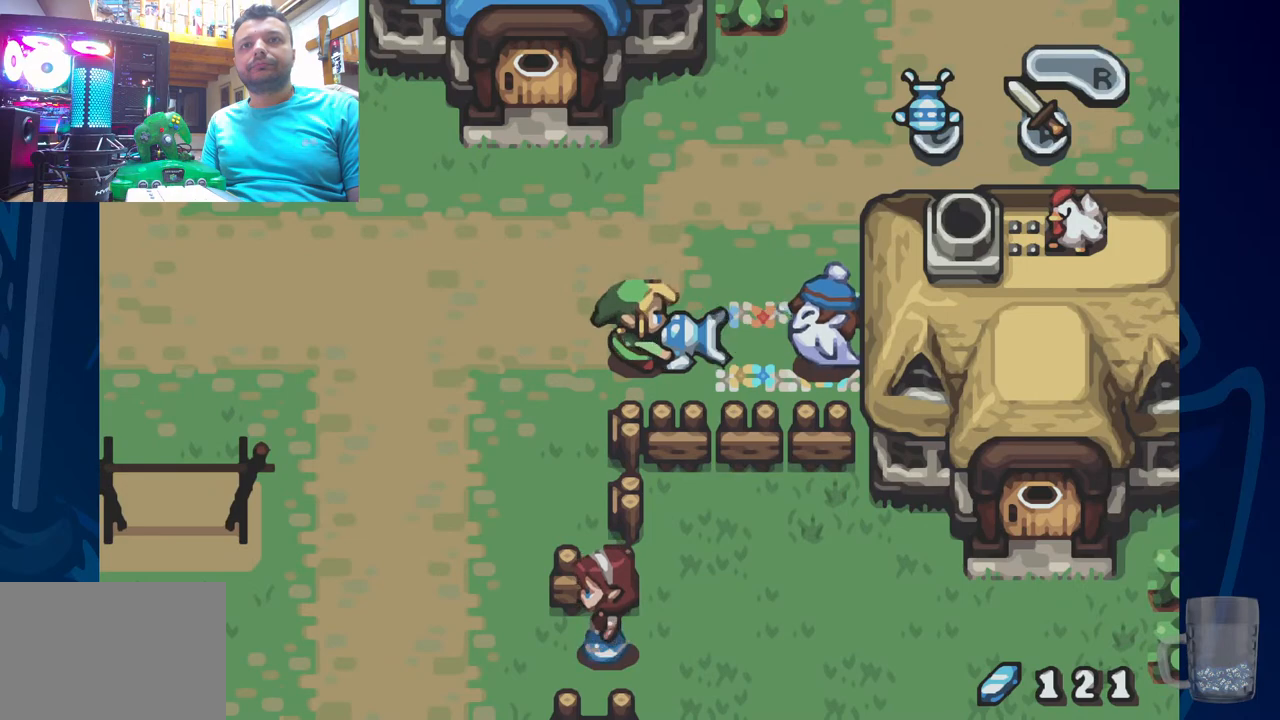
{"dt_ms": 1000, "buttons": ["DPAD_RIGHT"], "left_stick": "center", "right_stick": "center"}
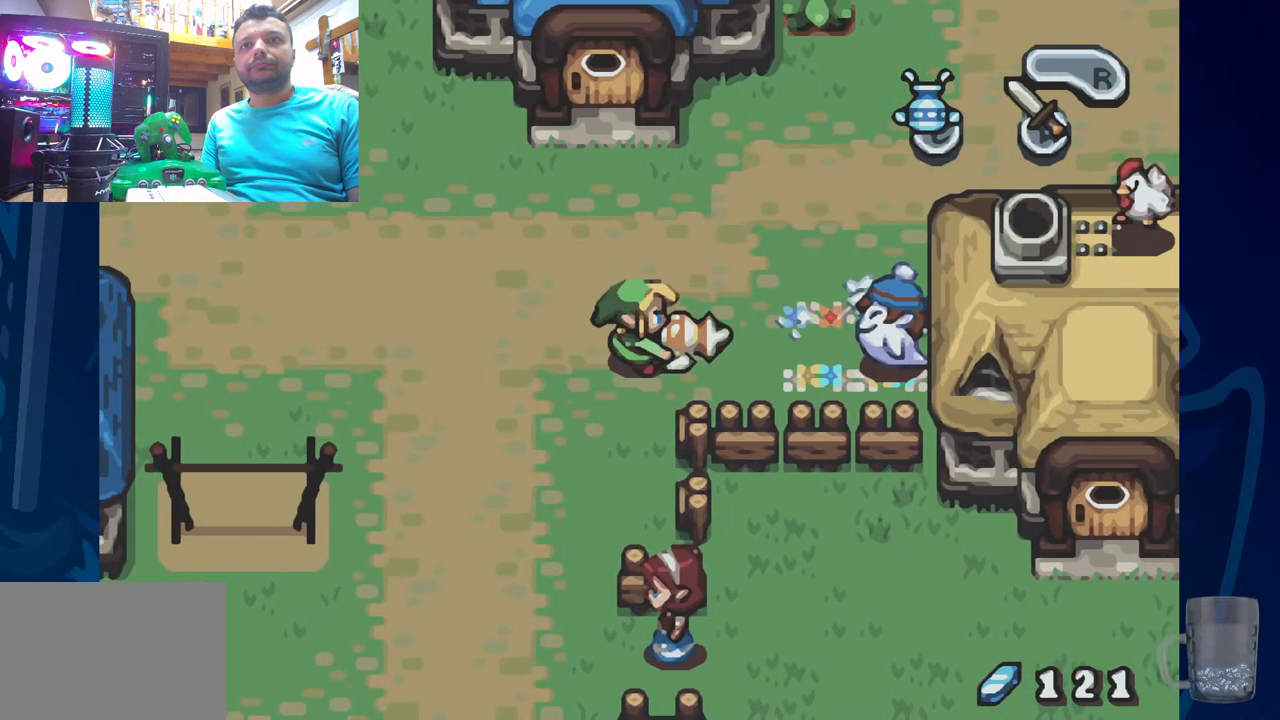
{"dt_ms": 500, "buttons": [], "left_stick": "center", "right_stick": "center", "events": [[367, "DPAD_RIGHT", "up"]]}
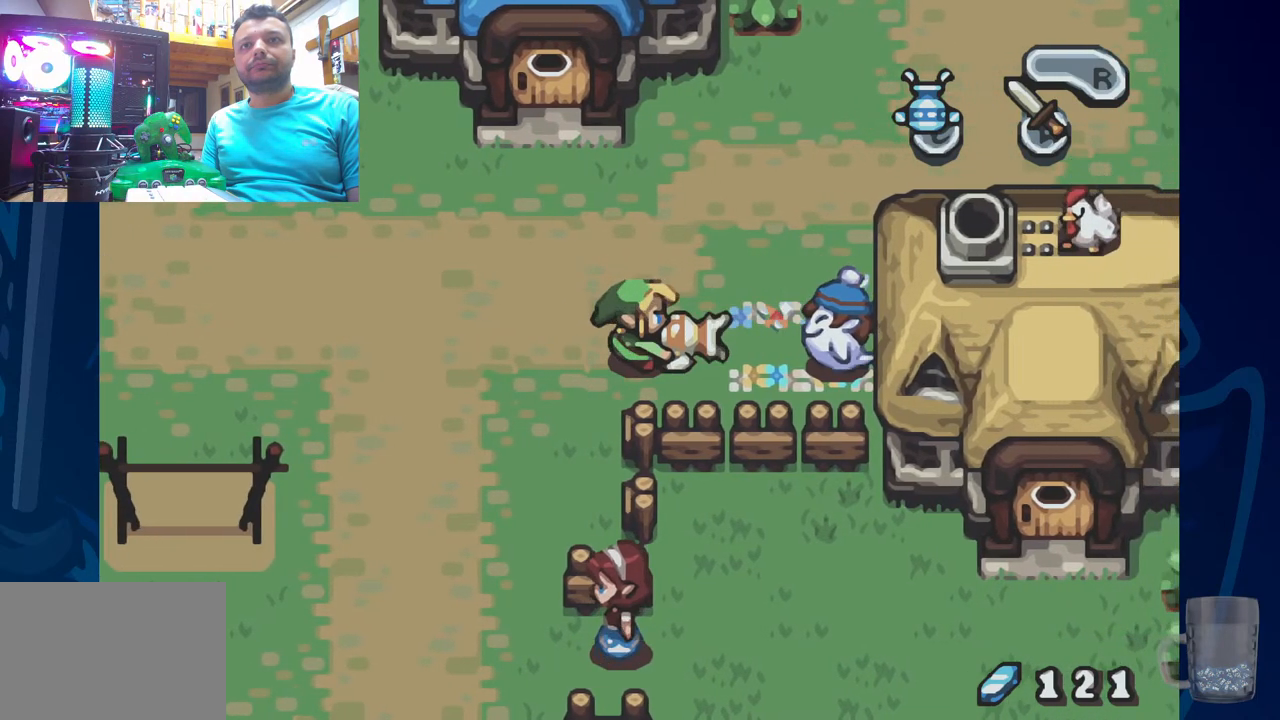
{"dt_ms": 500, "buttons": [], "left_stick": "center", "right_stick": "center", "events": []}
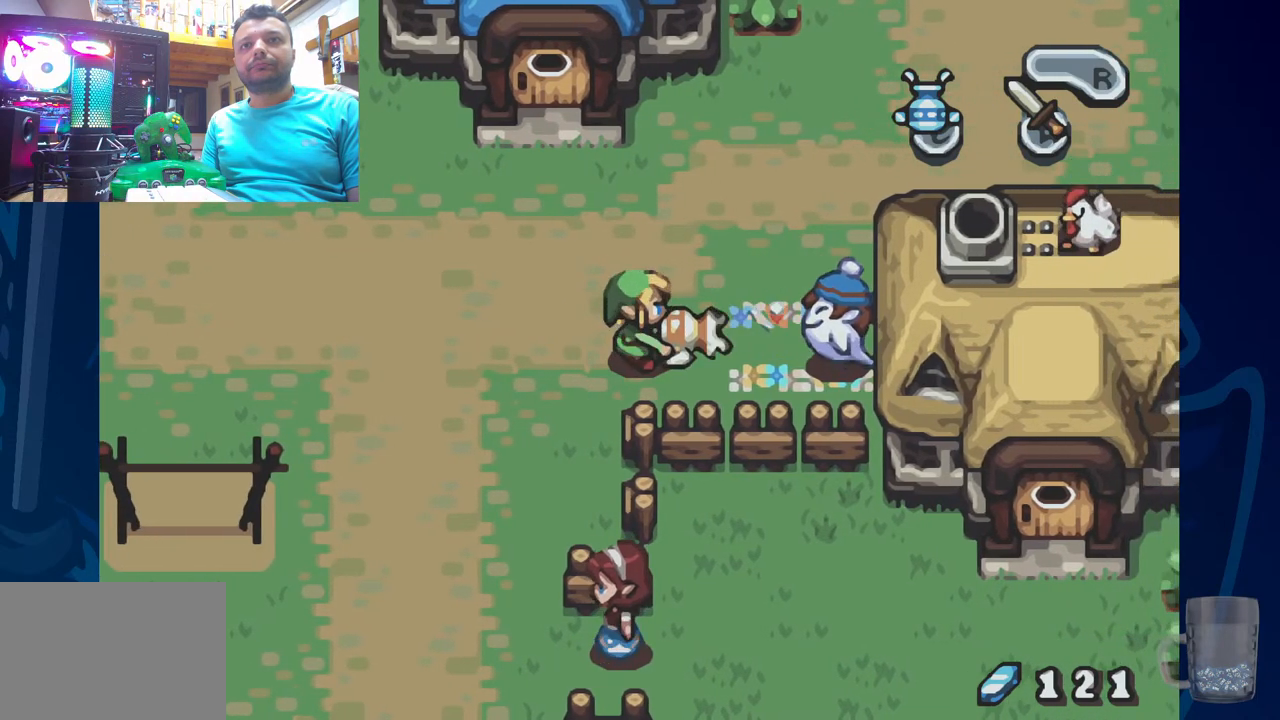
{"dt_ms": 1000, "buttons": [], "left_stick": "center", "right_stick": "center"}
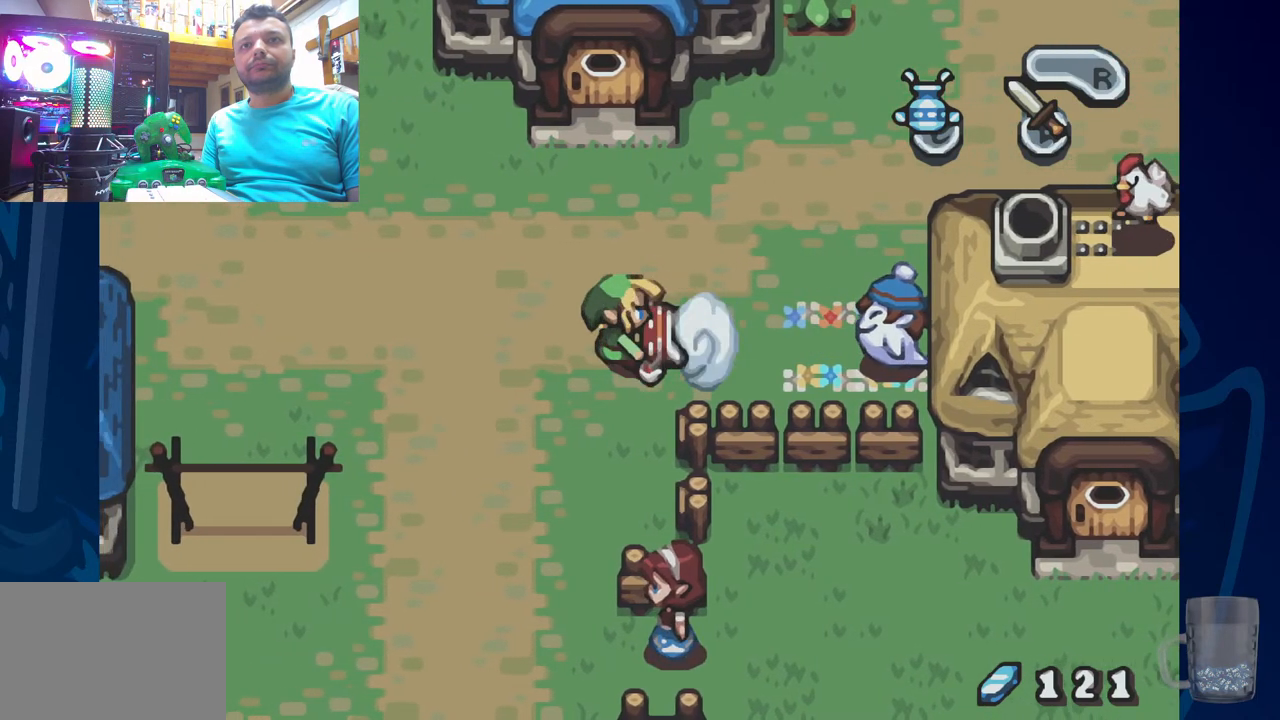
{"dt_ms": 500, "buttons": ["DPAD_RIGHT"], "left_stick": "center", "right_stick": "center", "events": [[100, "DPAD_RIGHT", "down"]]}
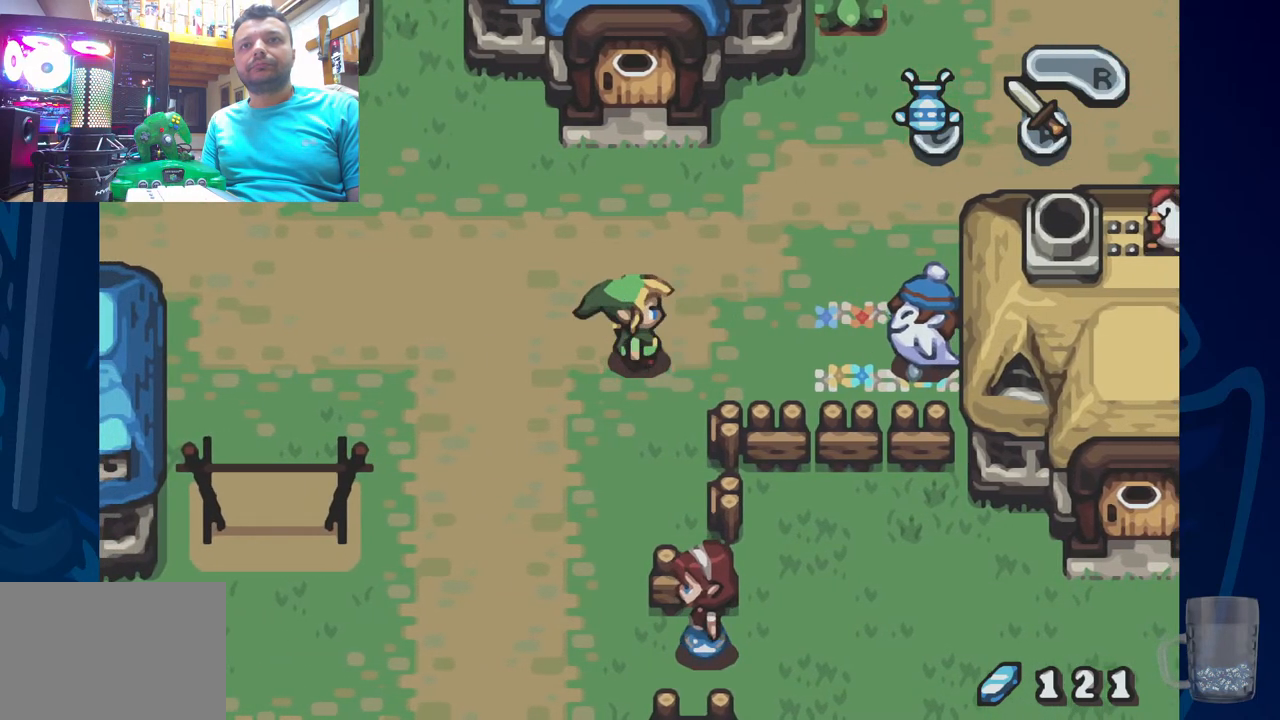
{"dt_ms": 500, "buttons": ["DPAD_RIGHT"], "left_stick": "center", "right_stick": "center", "events": []}
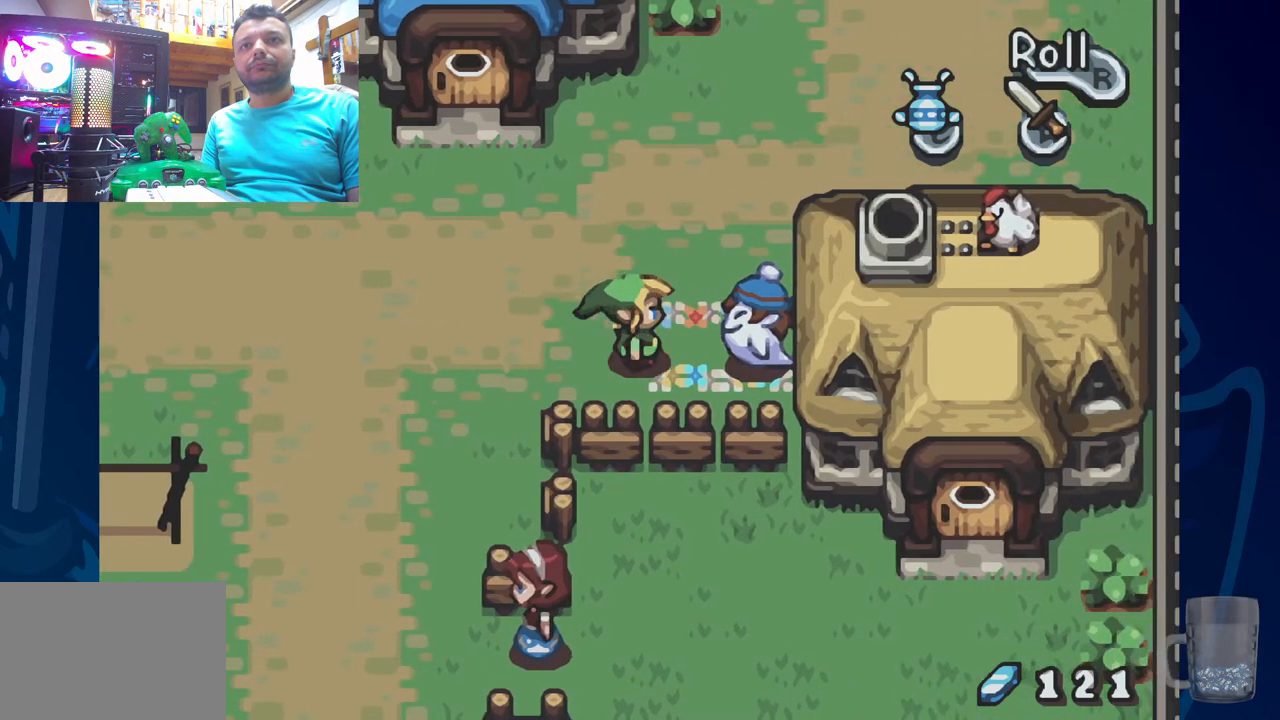
{"dt_ms": 500, "buttons": [], "left_stick": "center", "right_stick": "center", "events": [[133, "R2", "down"], [250, "DPAD_RIGHT", "up"], [350, "R2", "up"]]}
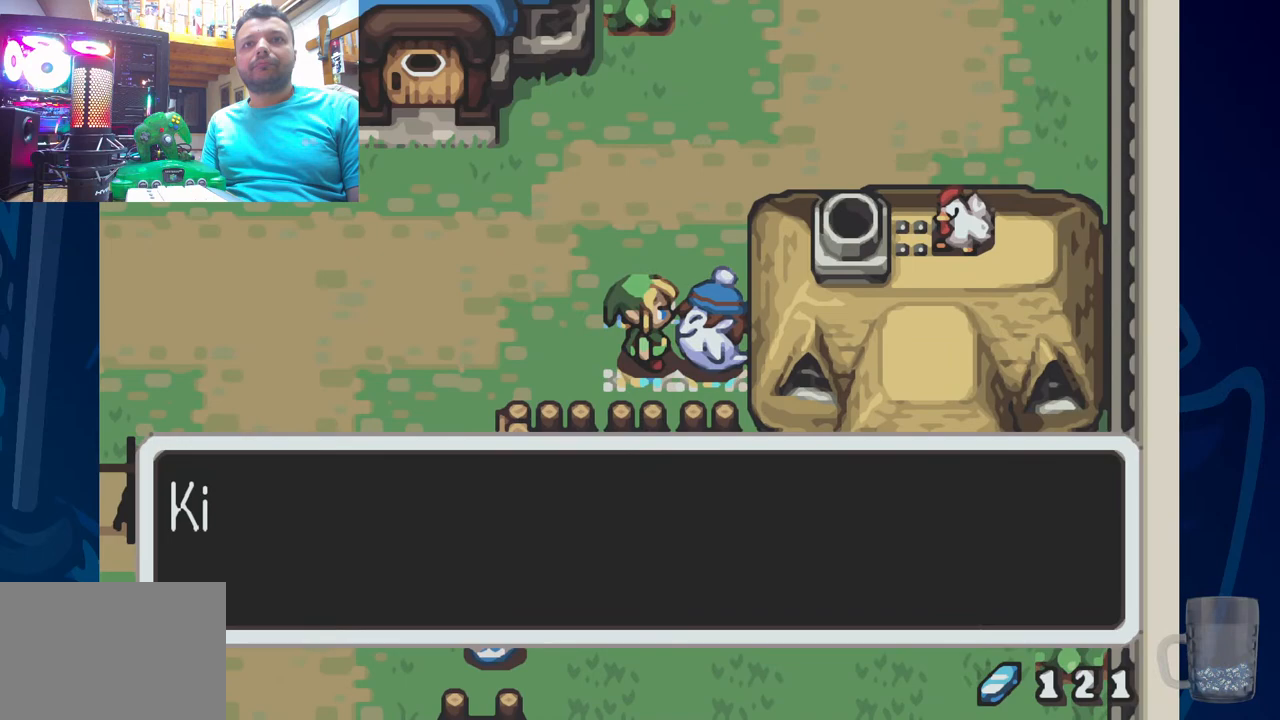
{"dt_ms": 500, "buttons": [], "left_stick": "center", "right_stick": "center", "events": []}
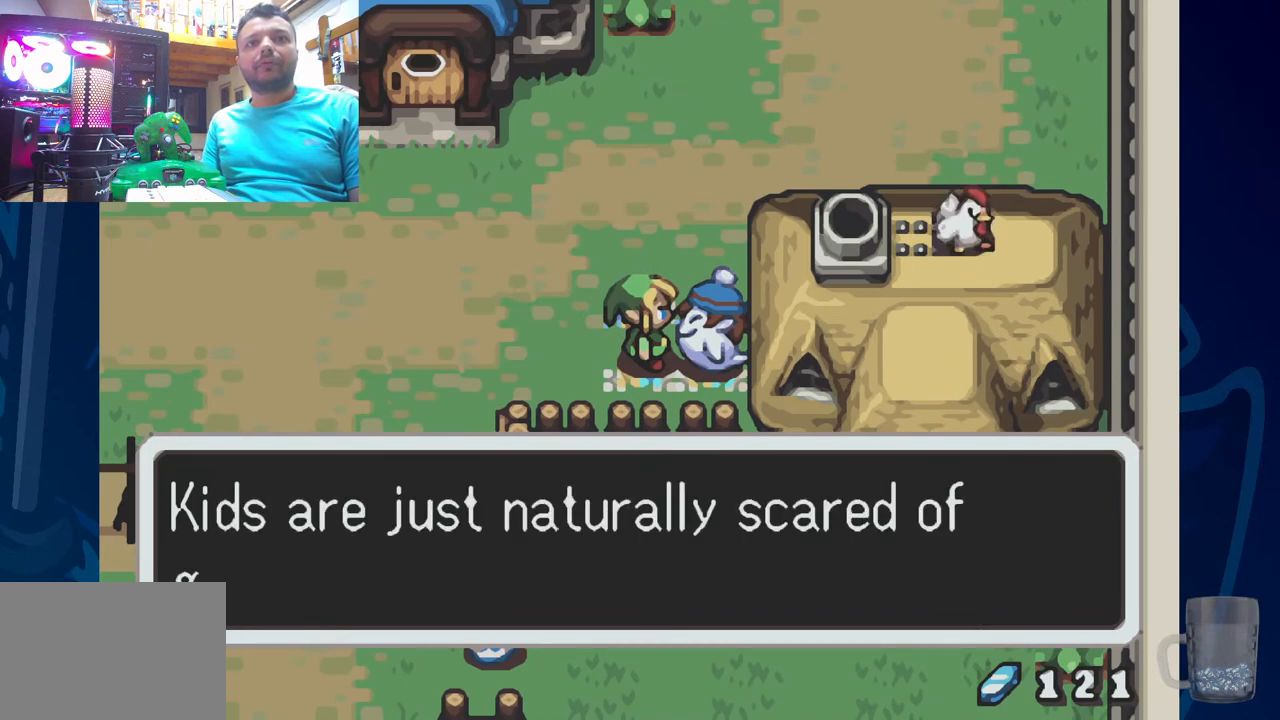
{"dt_ms": 500, "buttons": [], "left_stick": "center", "right_stick": "center", "events": []}
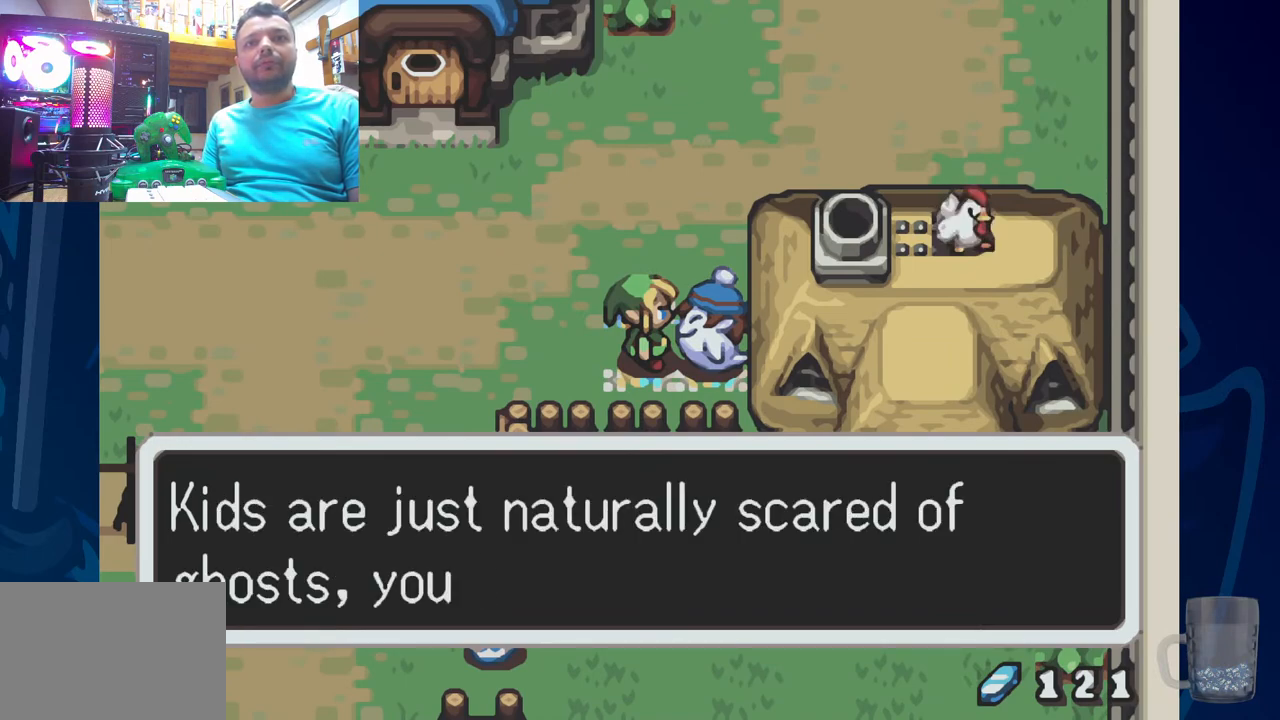
{"dt_ms": 500, "buttons": ["CROSS"], "left_stick": "center", "right_stick": "center", "events": [[350, "CROSS", "down"]]}